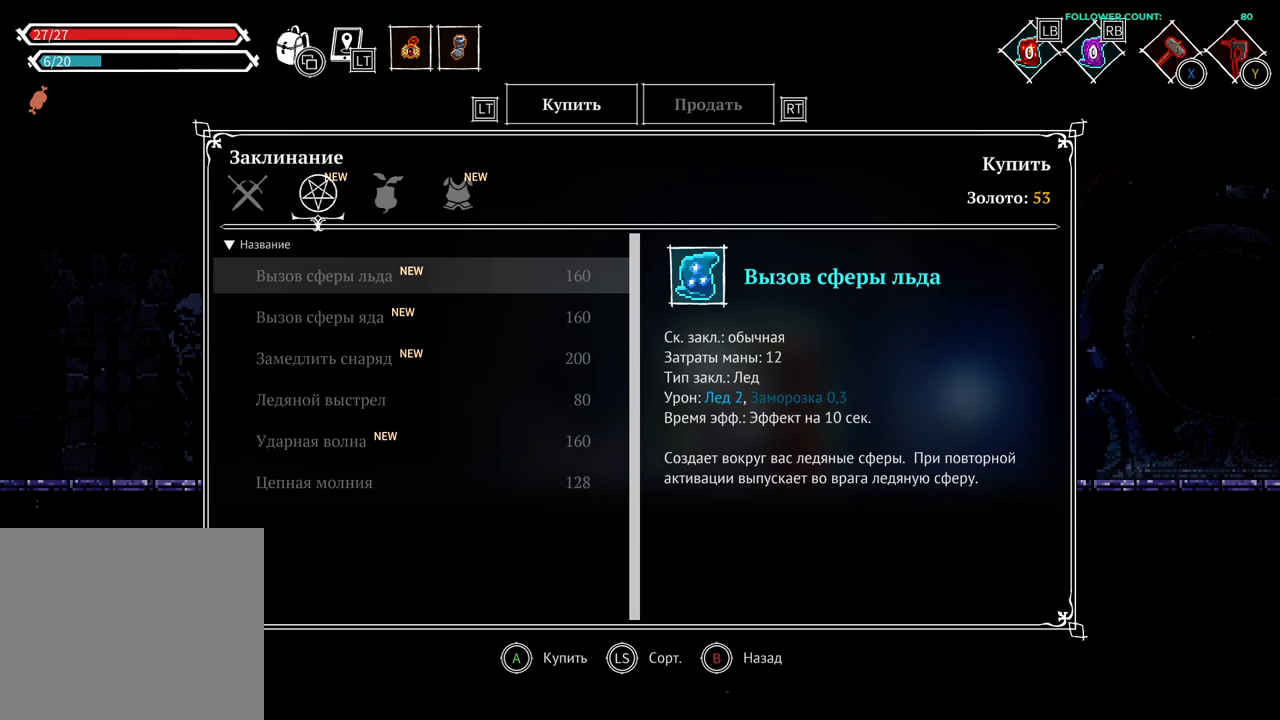
Gameplay with a controller (PlayStation layout); each line is a JSON object with the inputs held at the frame after it. "events" lists button and stick changes between this image and that frame as [ms after this image, input, new state], when the widget could be followed in between. Not read: L3 R3 SELECT START.
{"buttons": [], "left_stick": "center", "right_stick": "center", "events": [[183, "DPAD_DOWN", "down"], [283, "DPAD_DOWN", "up"]]}
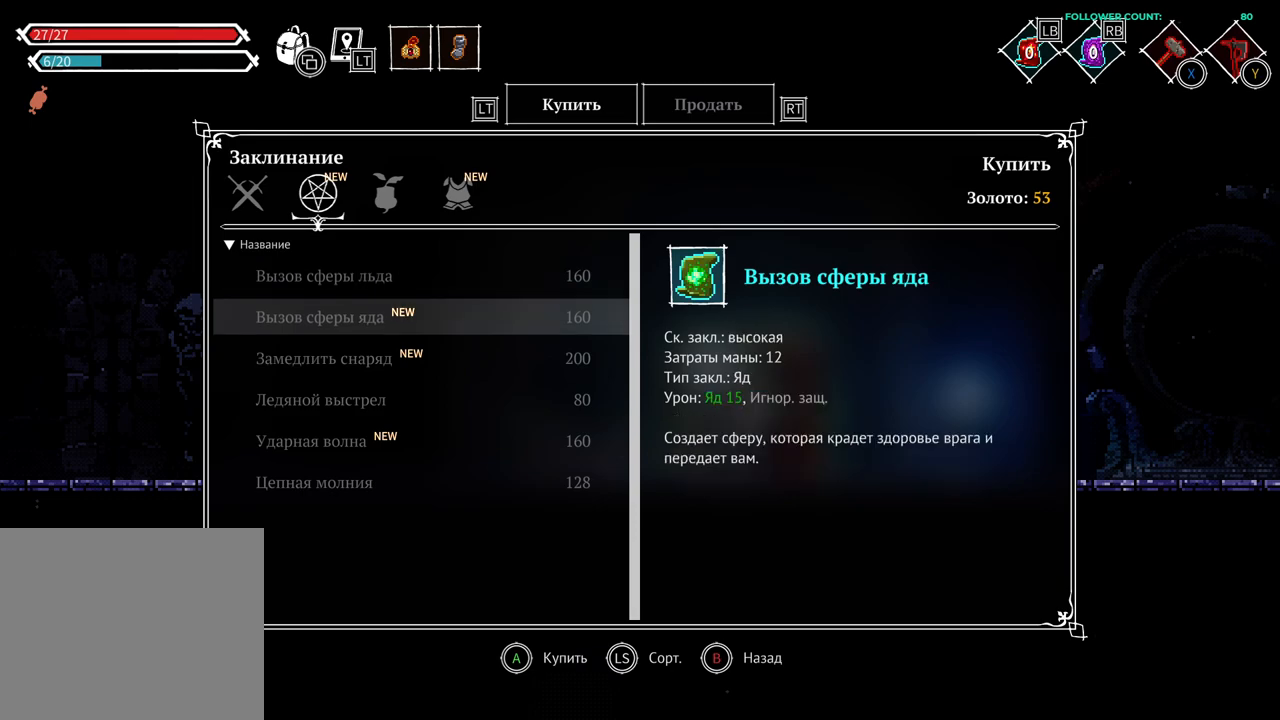
{"buttons": [], "left_stick": "center", "right_stick": "center", "events": [[33, "DPAD_DOWN", "down"], [133, "DPAD_DOWN", "up"]]}
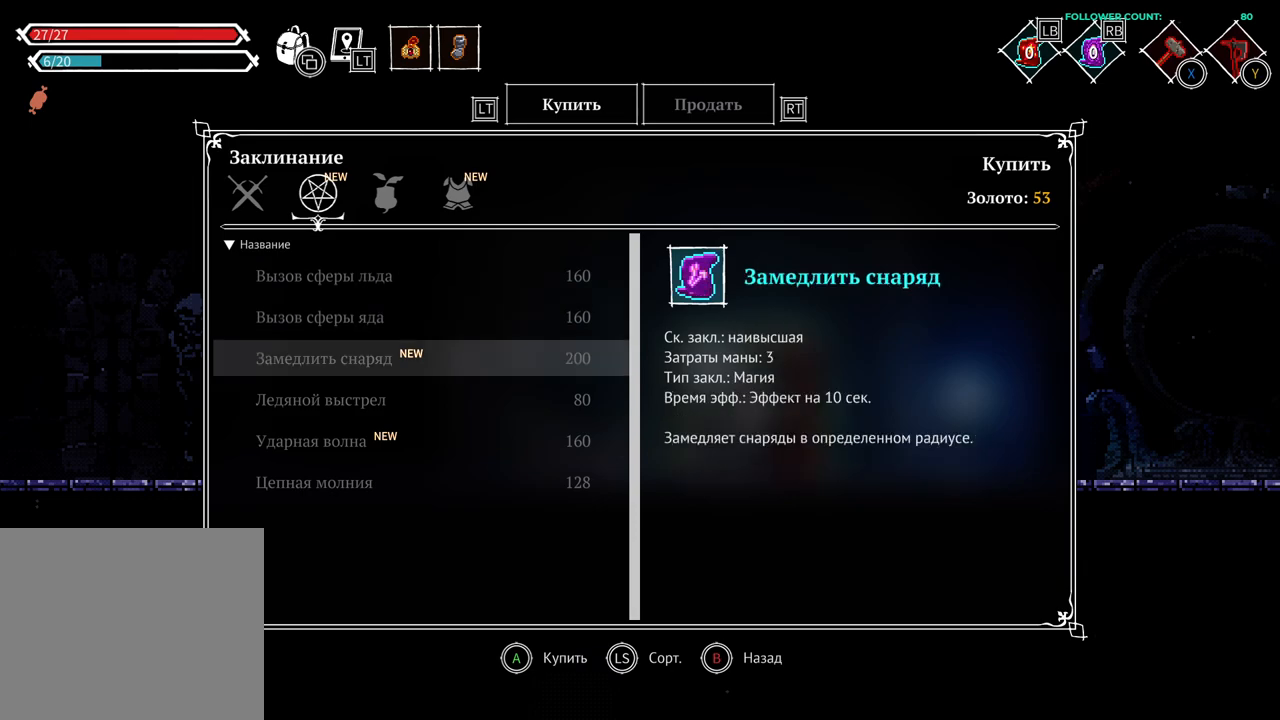
{"buttons": [], "left_stick": "center", "right_stick": "center", "events": [[333, "DPAD_UP", "down"], [483, "DPAD_UP", "up"]]}
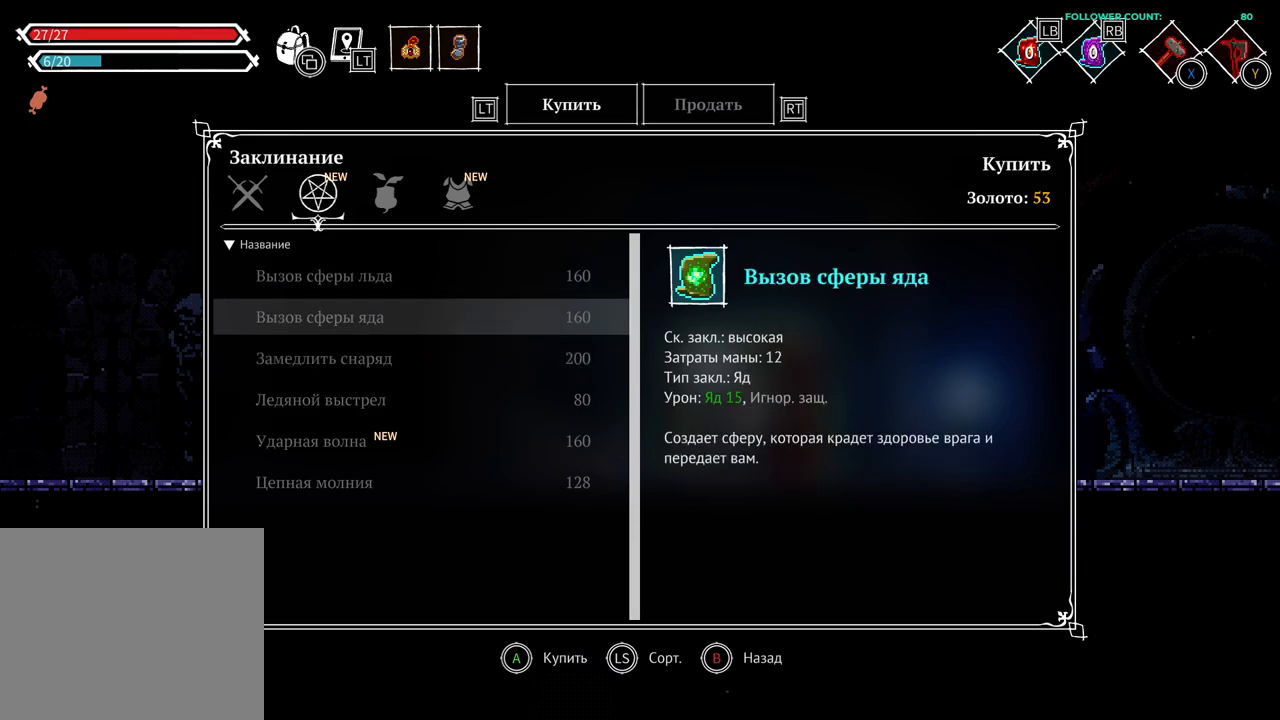
{"buttons": [], "left_stick": "center", "right_stick": "center", "events": []}
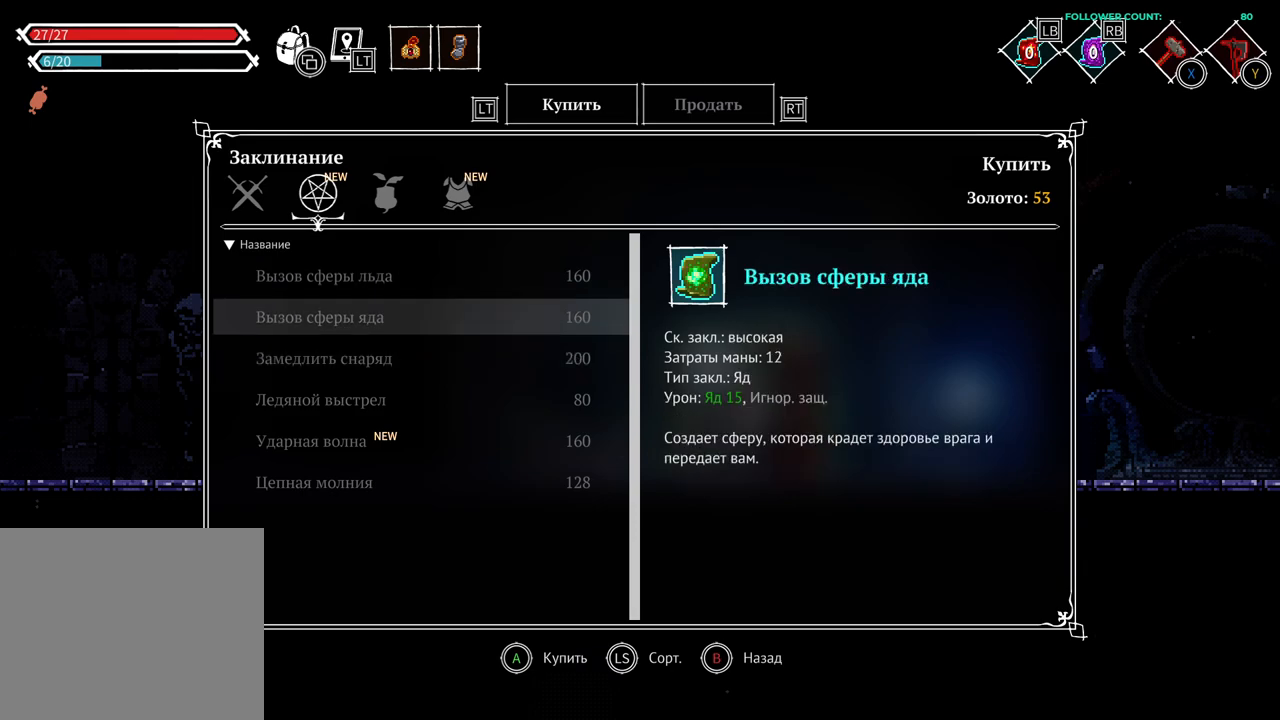
{"buttons": [], "left_stick": "center", "right_stick": "center", "events": [[333, "DPAD_DOWN", "down"], [433, "DPAD_DOWN", "up"]]}
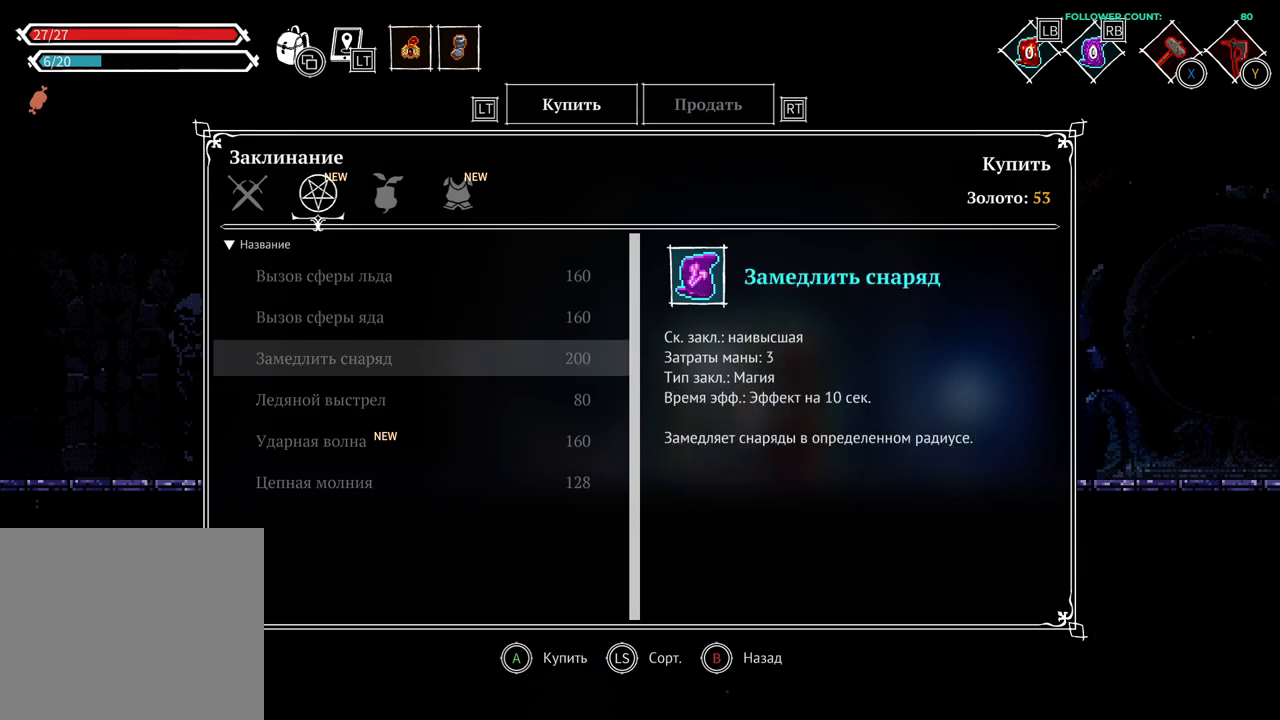
{"buttons": [], "left_stick": "center", "right_stick": "center", "events": [[33, "DPAD_DOWN", "down"], [133, "DPAD_DOWN", "up"]]}
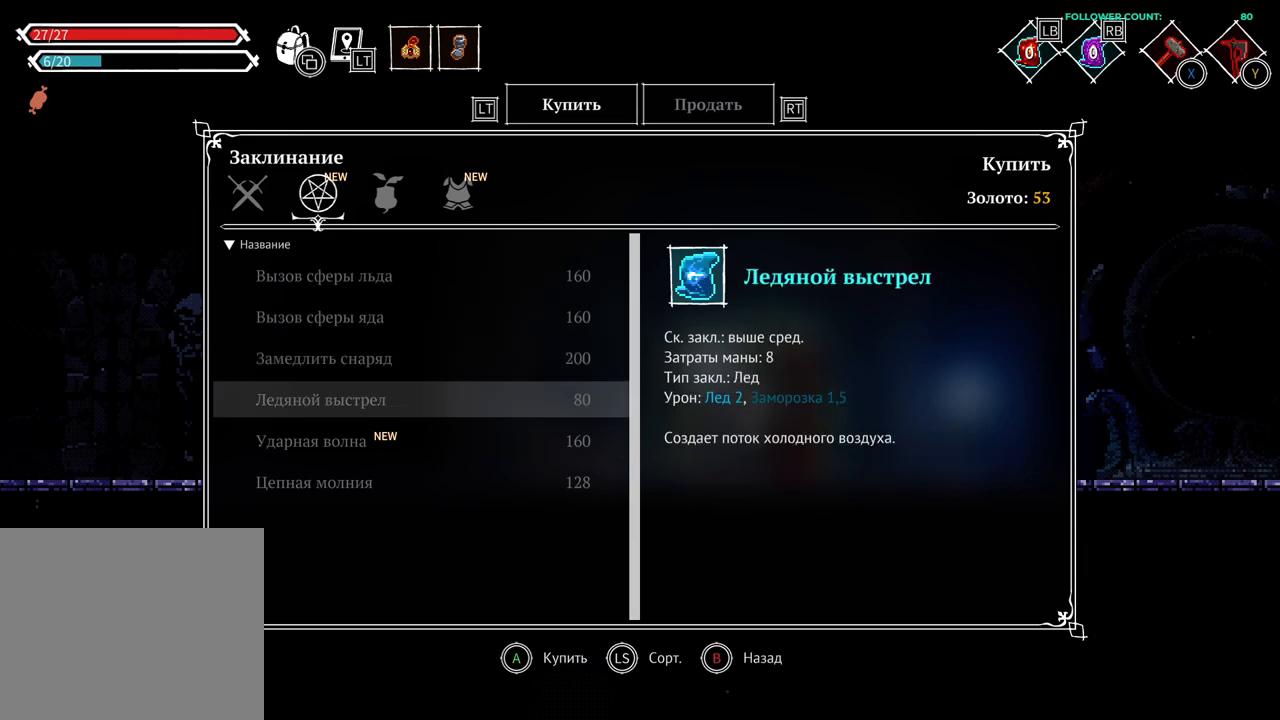
{"buttons": [], "left_stick": "center", "right_stick": "center", "events": [[333, "DPAD_DOWN", "down"], [433, "DPAD_DOWN", "up"]]}
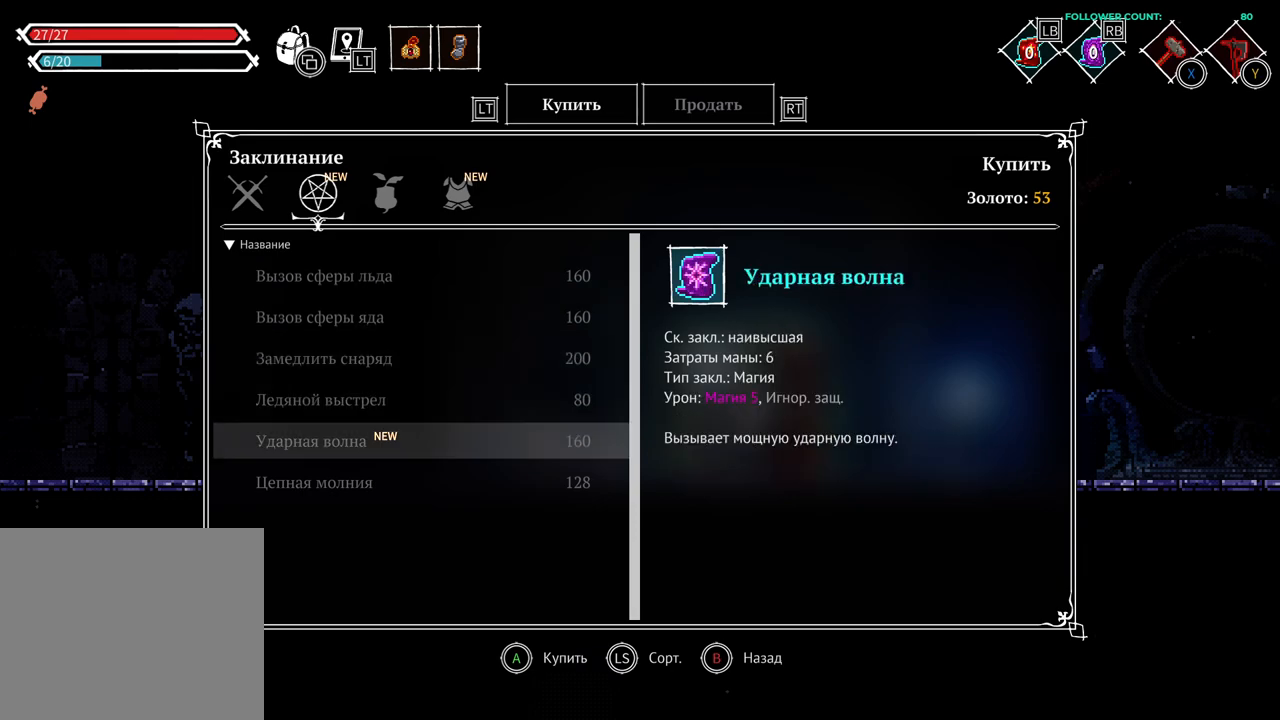
{"buttons": [], "left_stick": "center", "right_stick": "center", "events": []}
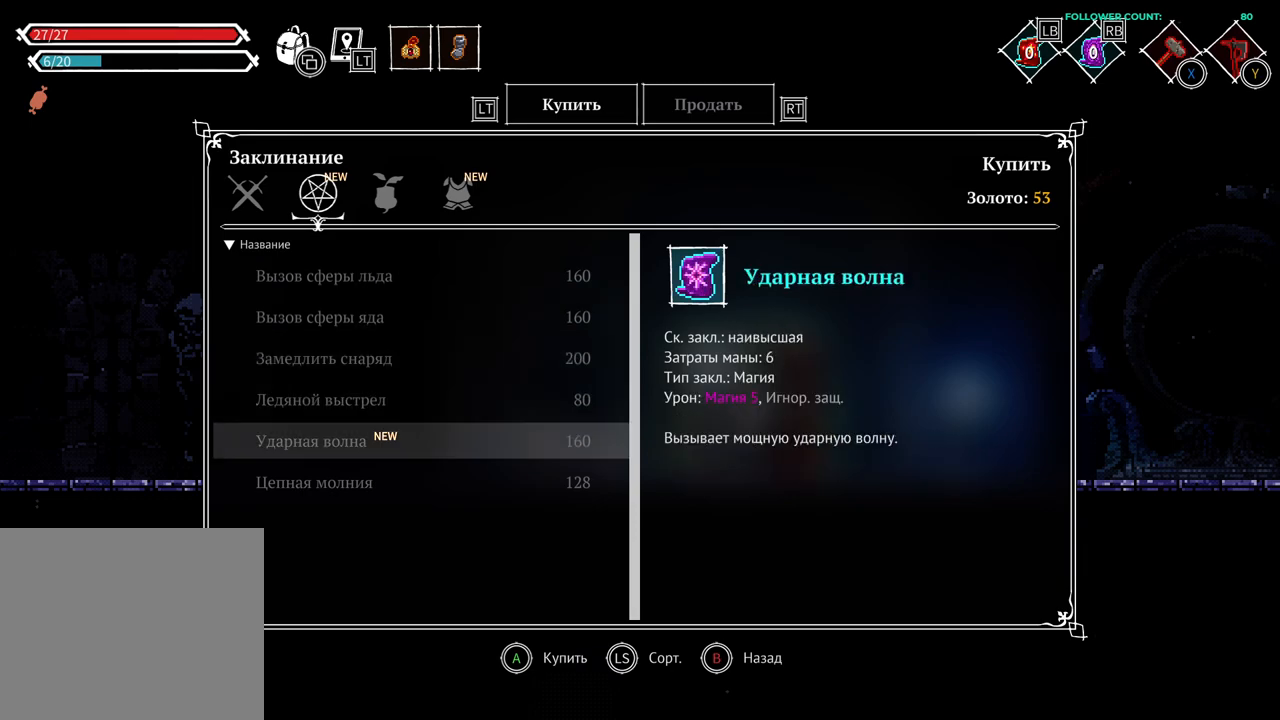
{"buttons": [], "left_stick": "center", "right_stick": "center", "events": []}
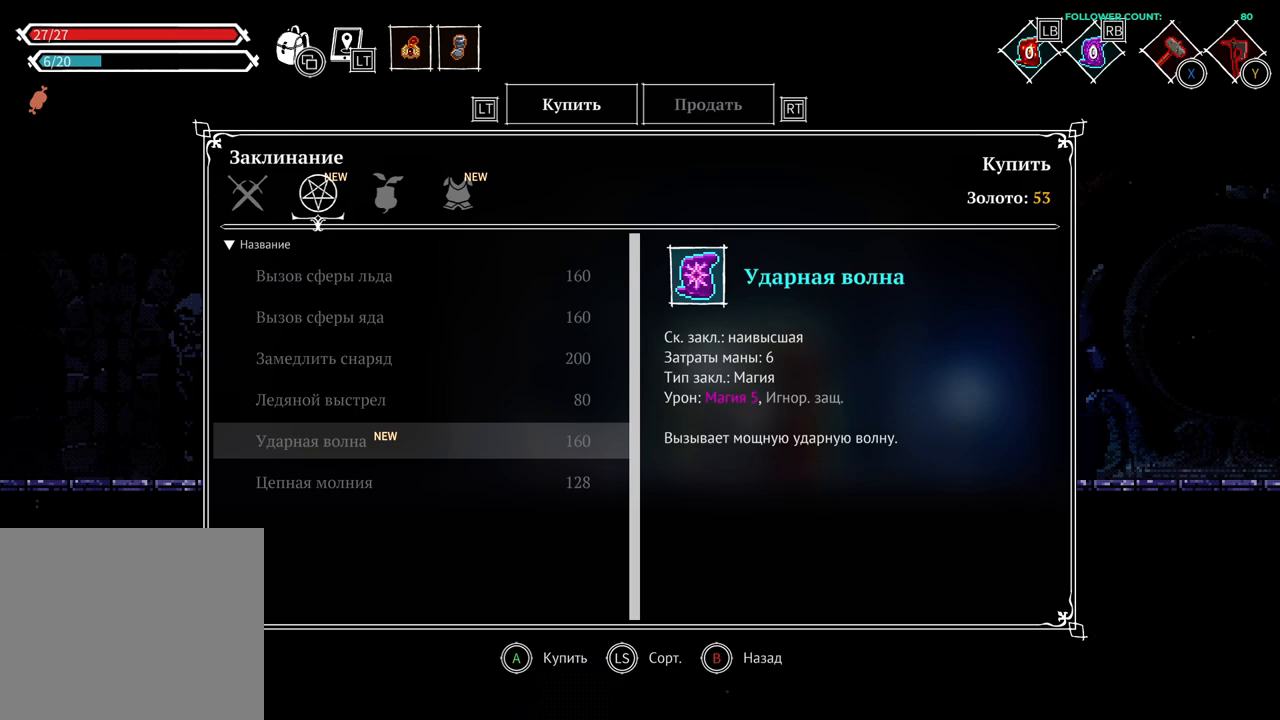
{"buttons": [], "left_stick": "center", "right_stick": "center", "events": []}
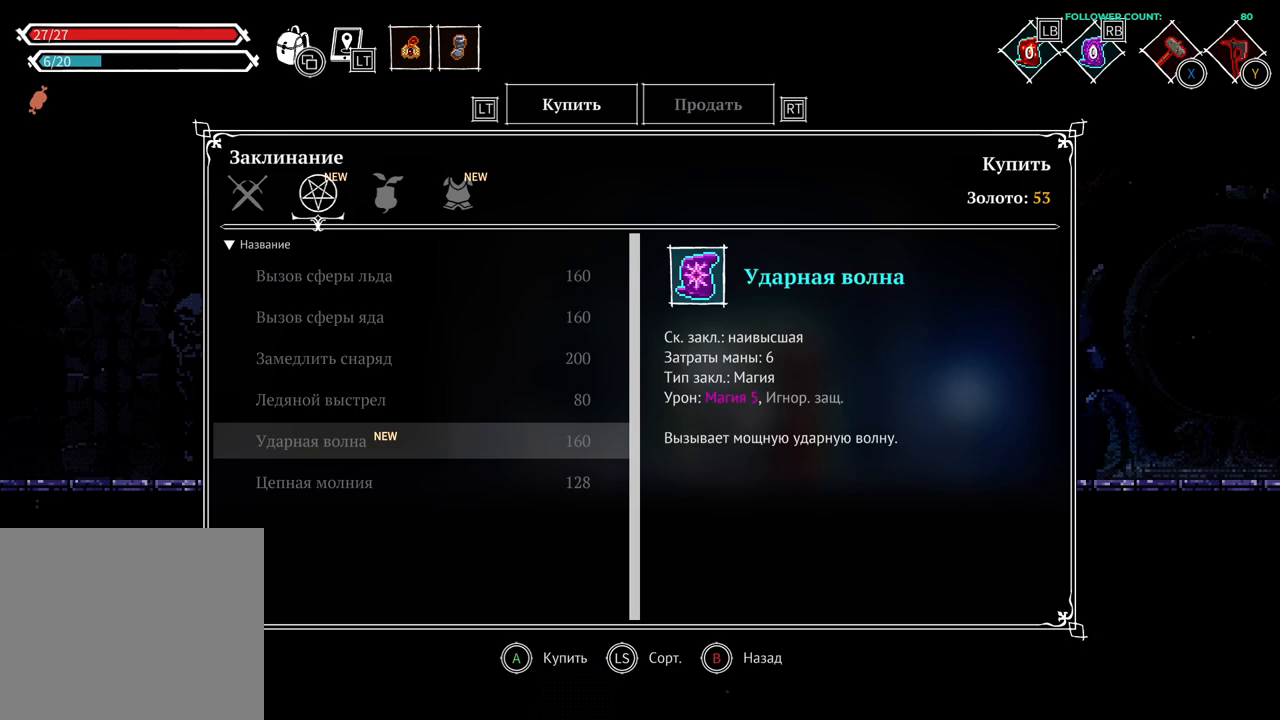
{"buttons": [], "left_stick": "center", "right_stick": "center", "events": []}
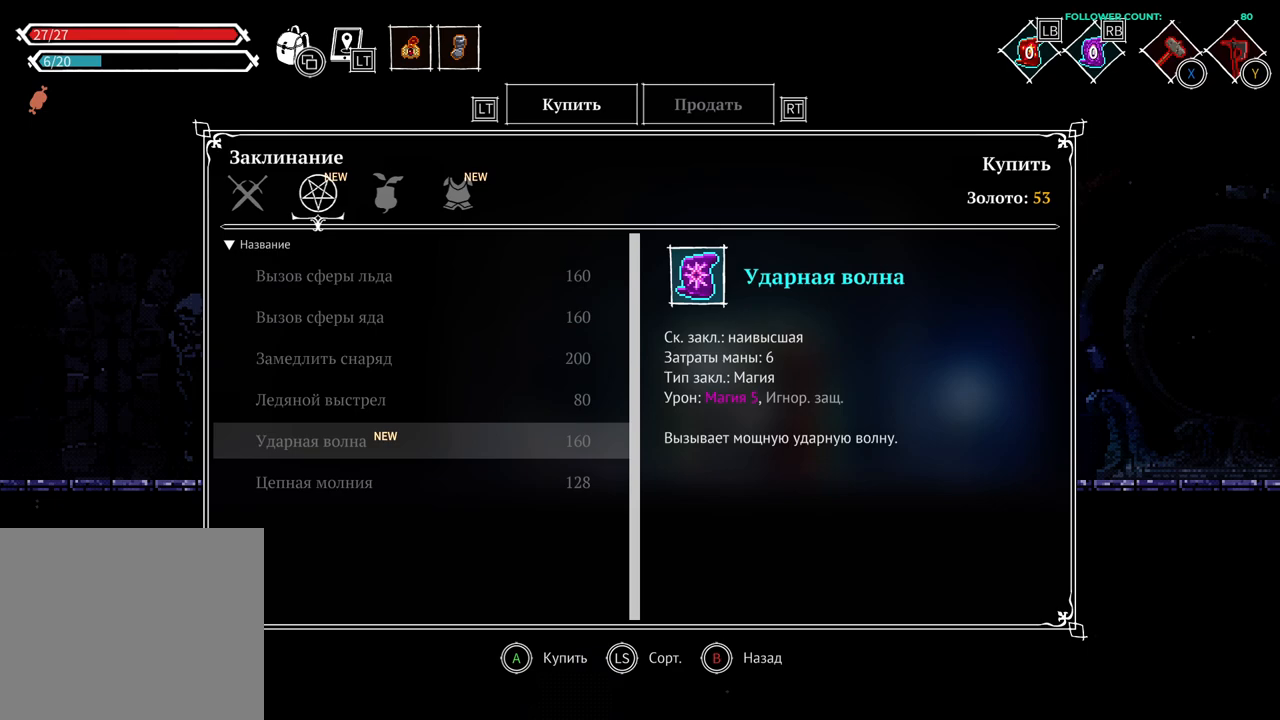
{"buttons": [], "left_stick": "center", "right_stick": "center", "events": []}
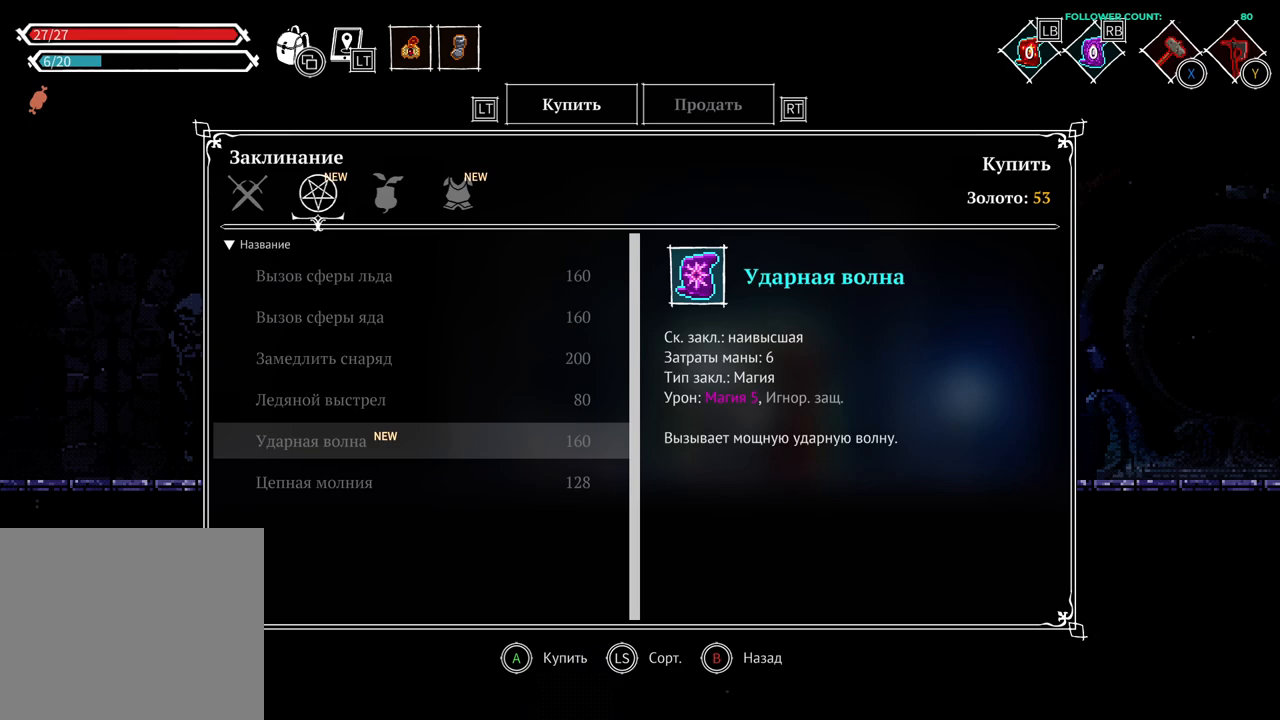
{"buttons": [], "left_stick": "center", "right_stick": "center", "events": []}
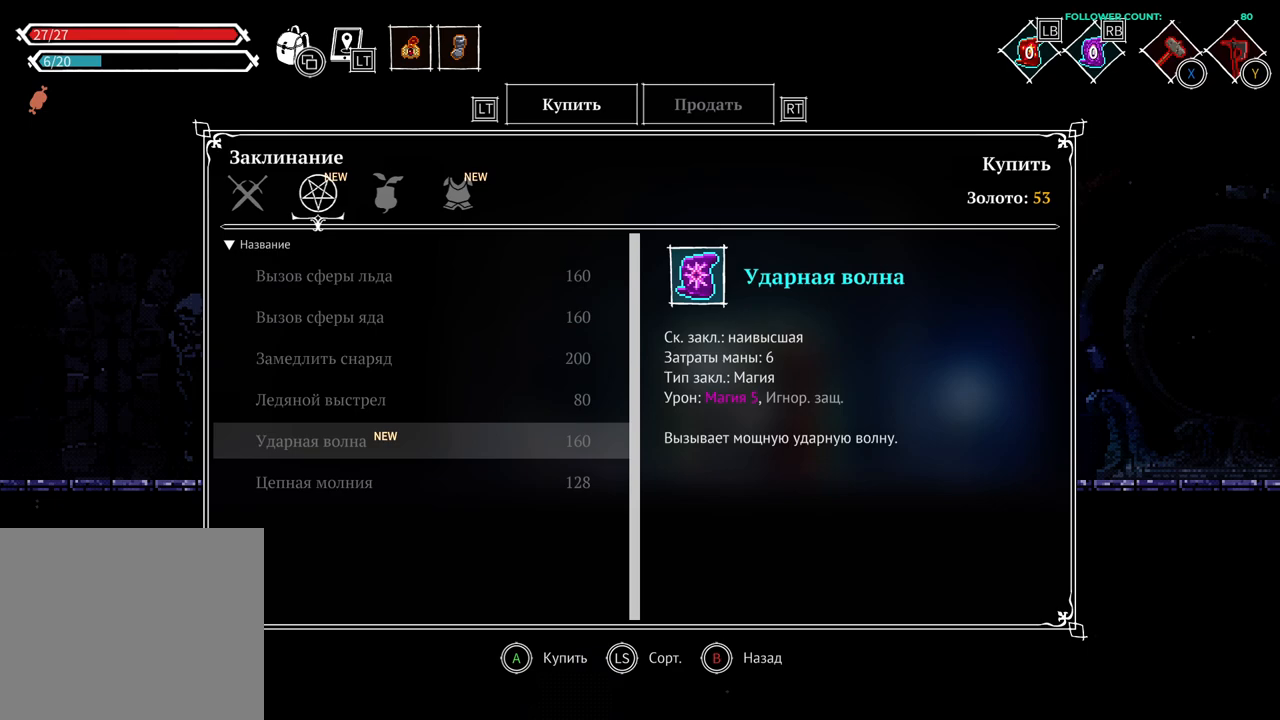
{"buttons": [], "left_stick": "center", "right_stick": "center", "events": [[233, "DPAD_DOWN", "down"], [333, "DPAD_DOWN", "up"]]}
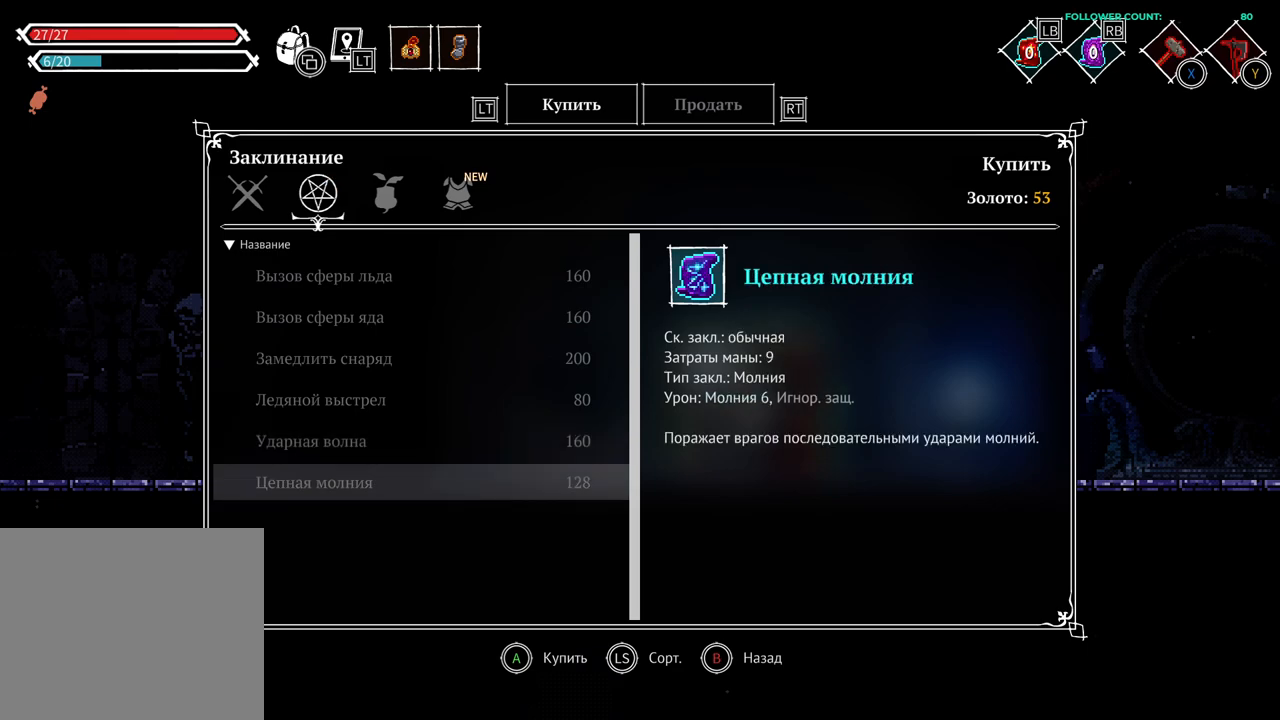
{"buttons": [], "left_stick": "center", "right_stick": "center", "events": []}
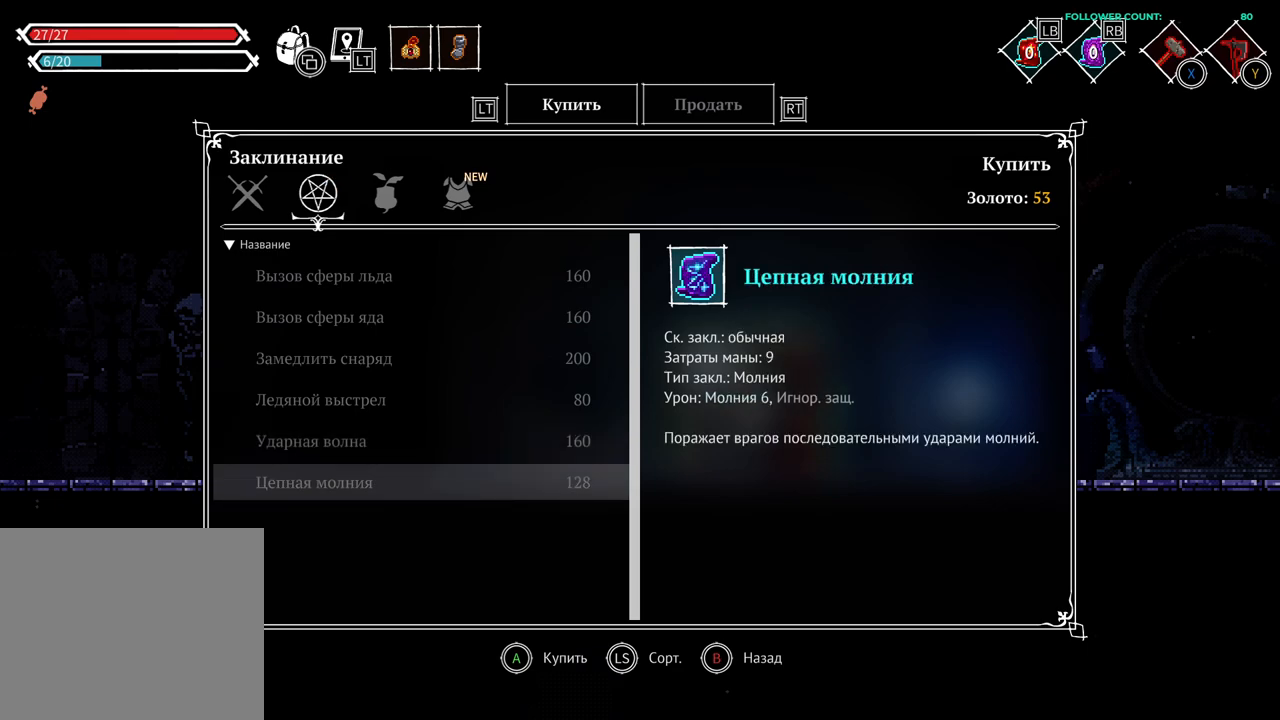
{"buttons": [], "left_stick": "center", "right_stick": "center", "events": []}
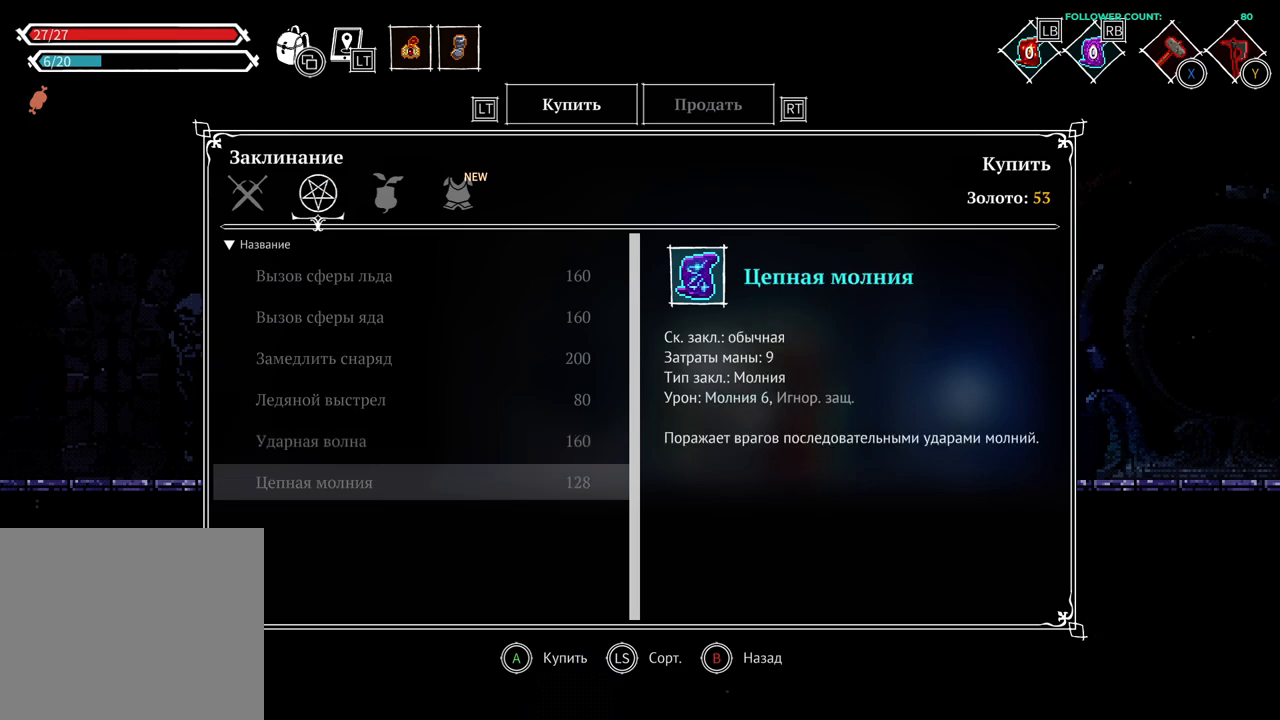
{"buttons": [], "left_stick": "center", "right_stick": "center", "events": []}
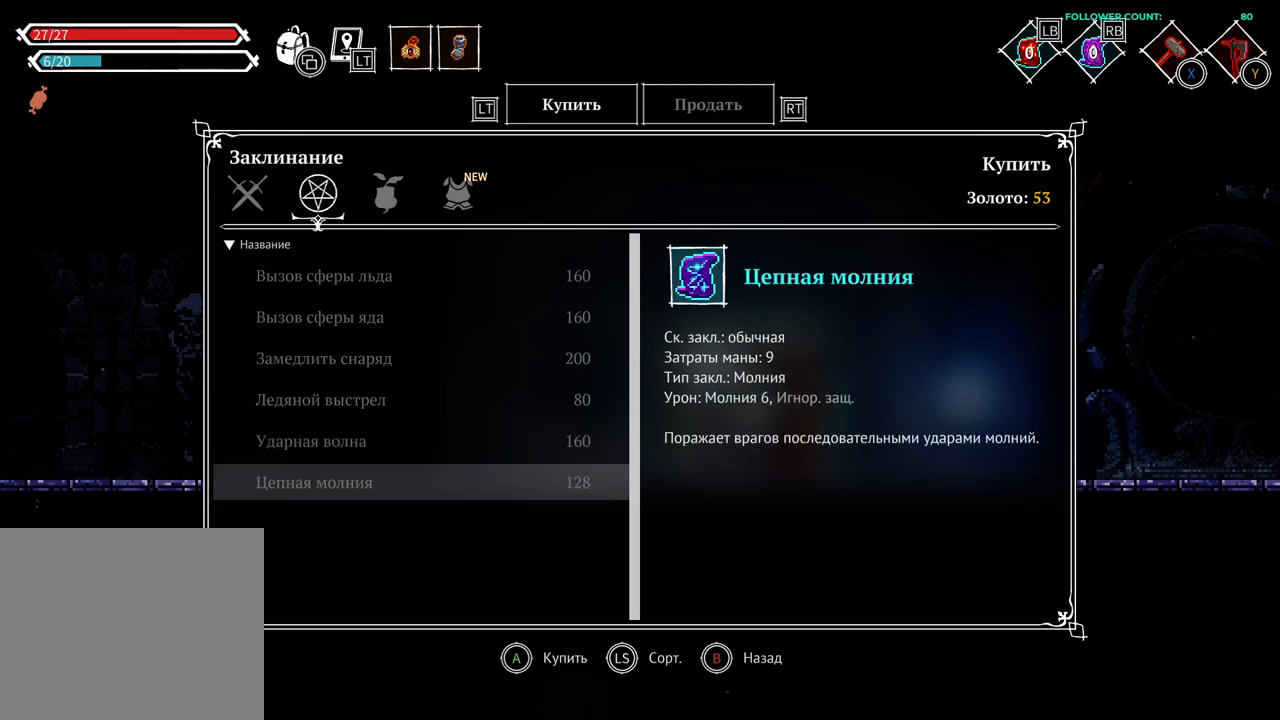
{"buttons": [], "left_stick": "center", "right_stick": "center", "events": []}
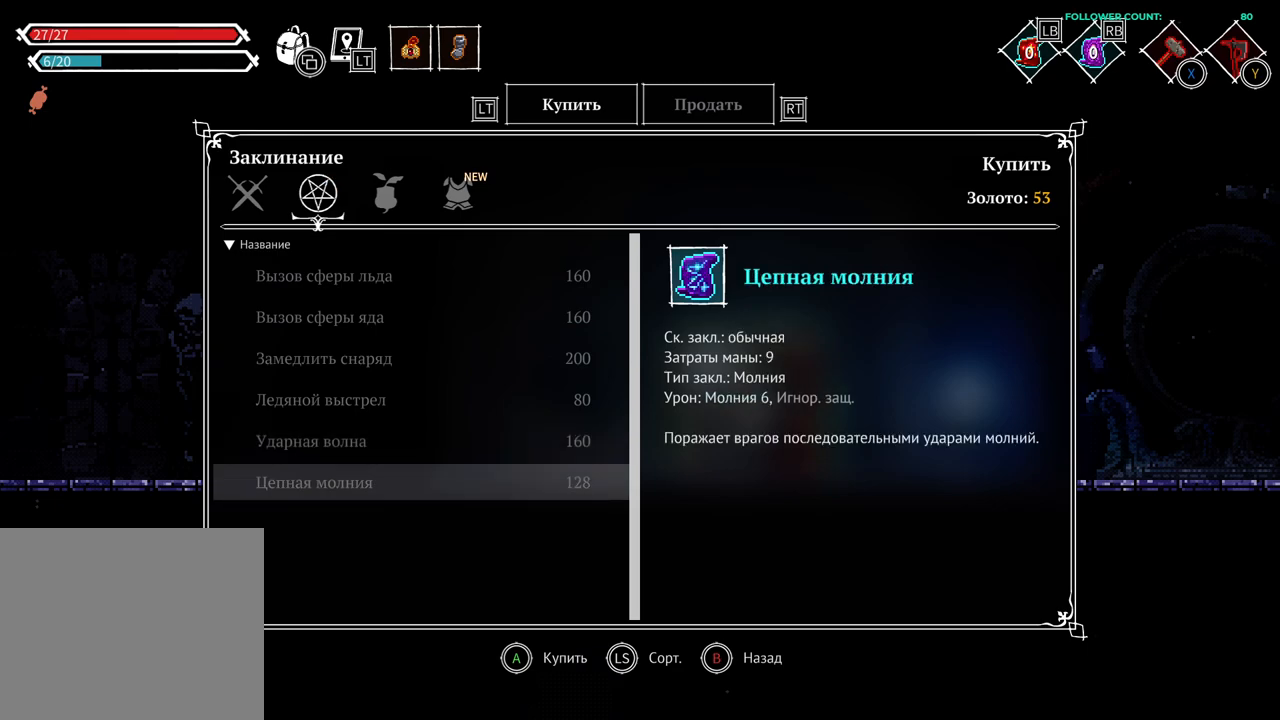
{"buttons": [], "left_stick": "center", "right_stick": "center", "events": []}
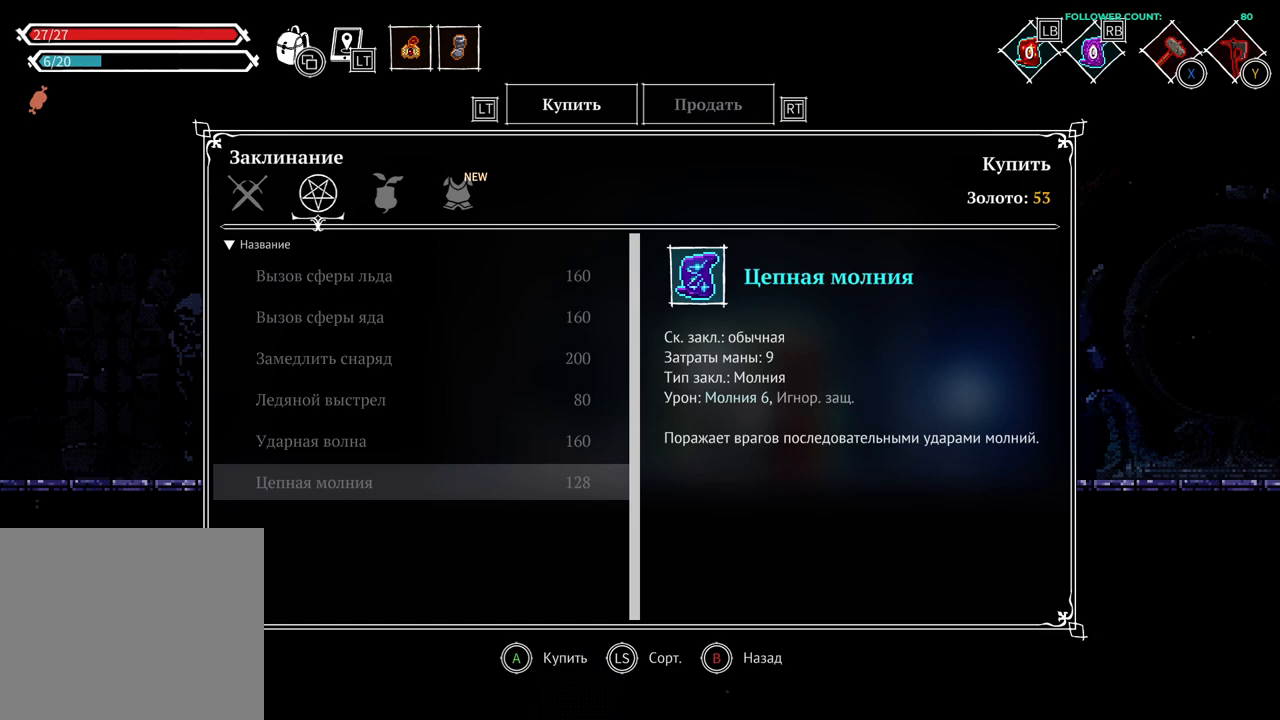
{"buttons": [], "left_stick": "center", "right_stick": "center", "events": [[133, "DPAD_RIGHT", "down"], [283, "DPAD_RIGHT", "up"]]}
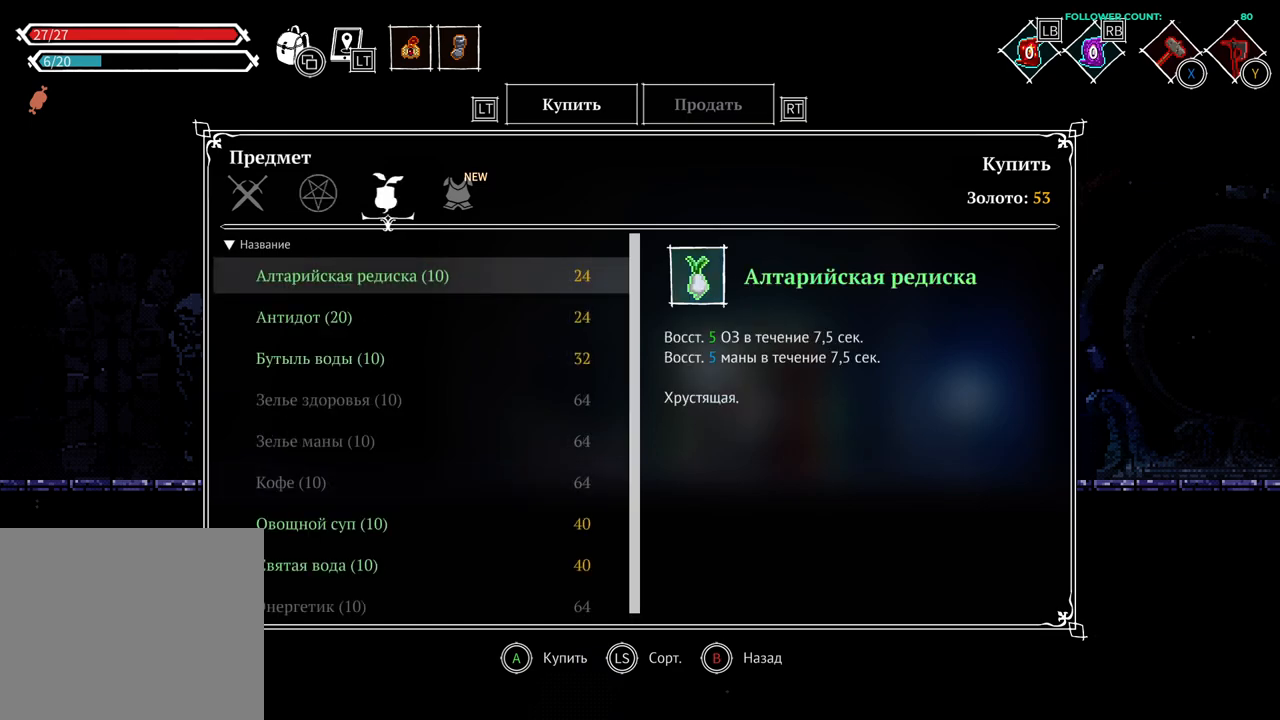
{"buttons": [], "left_stick": "center", "right_stick": "center", "events": [[183, "DPAD_RIGHT", "down"], [283, "DPAD_RIGHT", "up"]]}
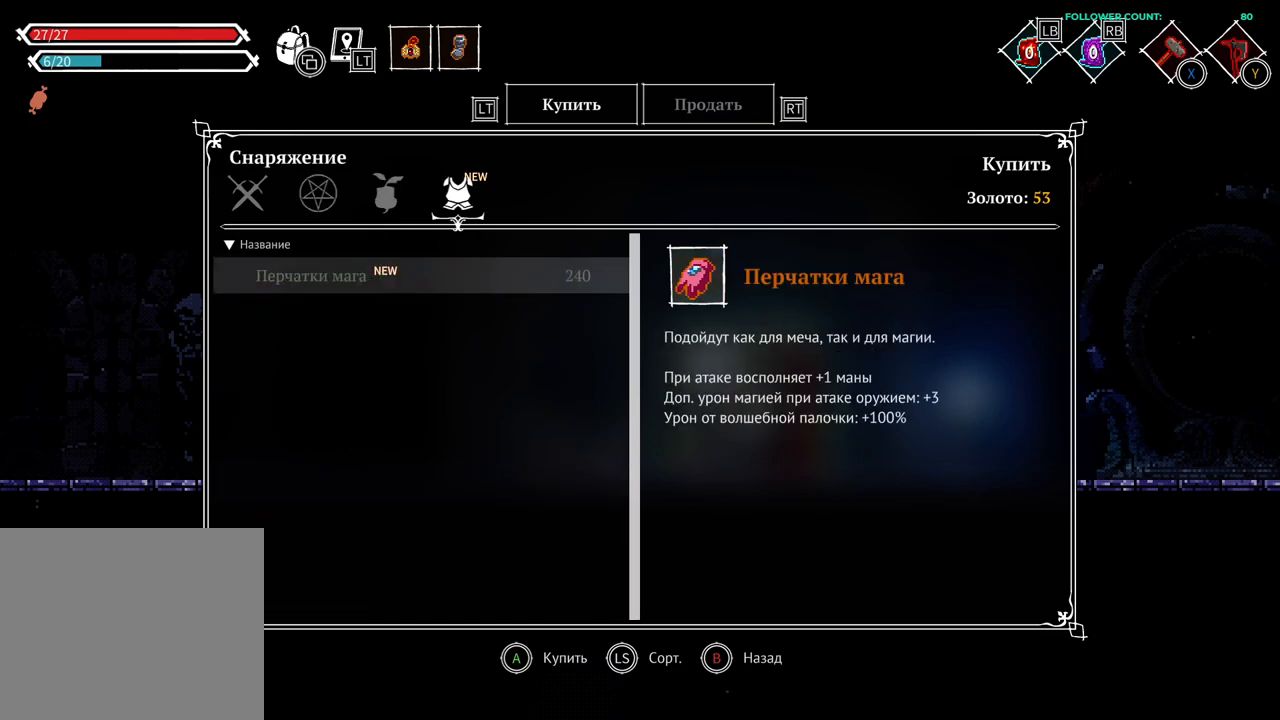
{"buttons": [], "left_stick": "center", "right_stick": "center", "events": []}
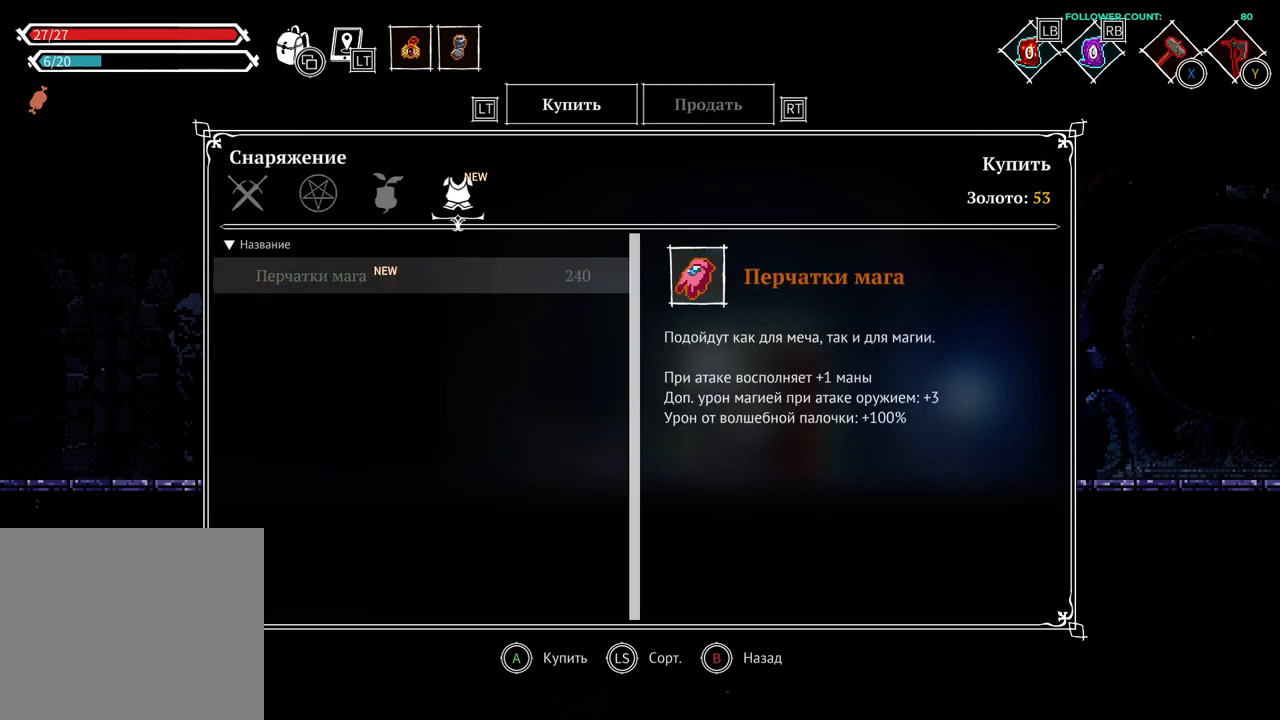
{"buttons": [], "left_stick": "center", "right_stick": "center", "events": []}
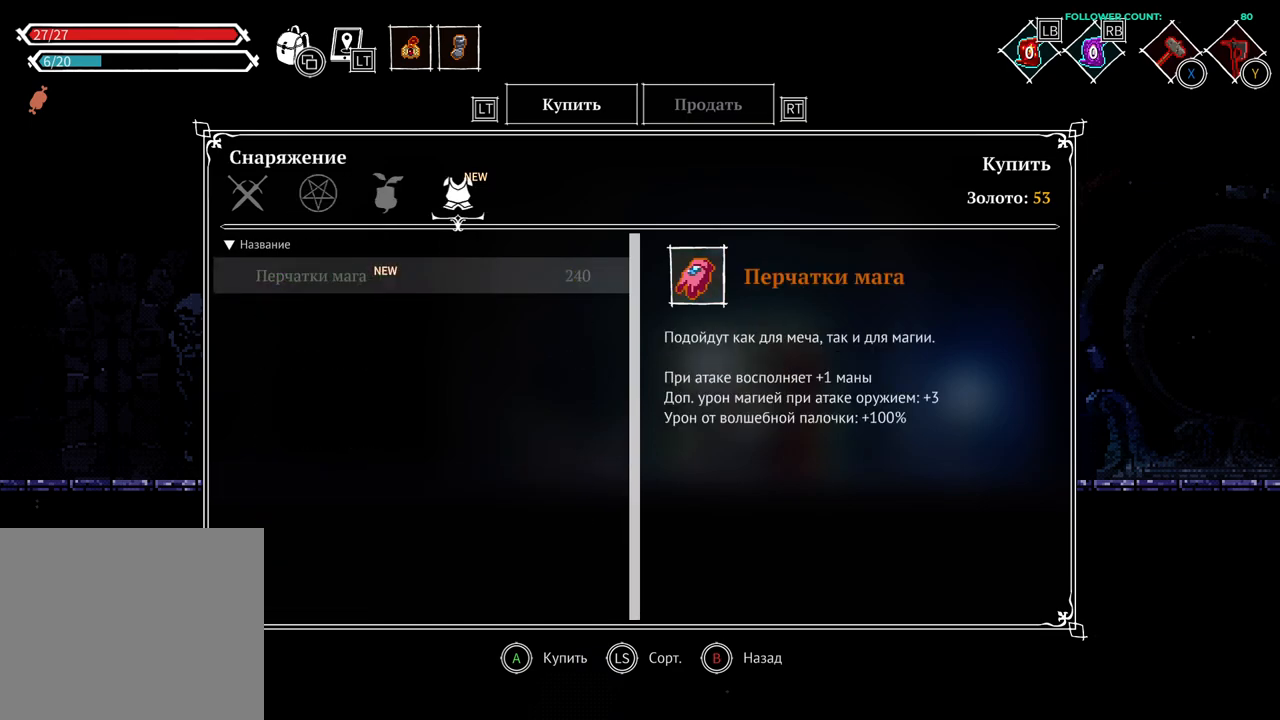
{"buttons": [], "left_stick": "center", "right_stick": "center", "events": []}
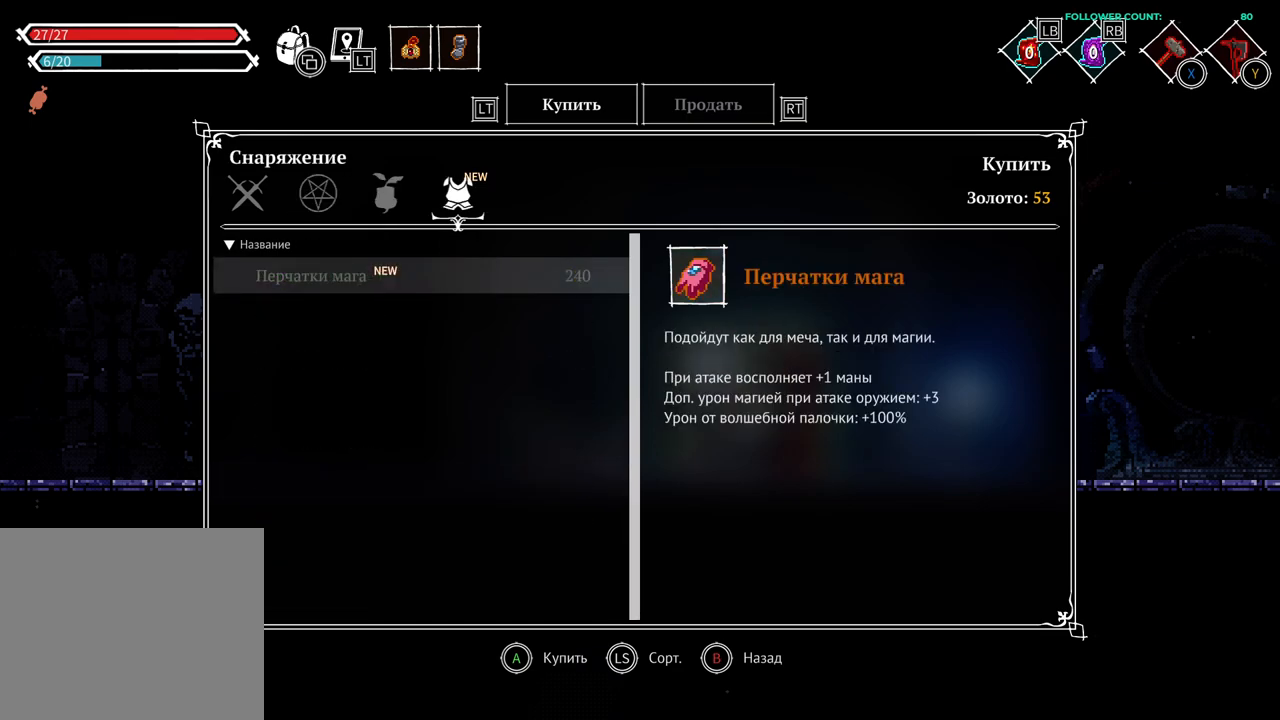
{"buttons": [], "left_stick": "center", "right_stick": "center", "events": []}
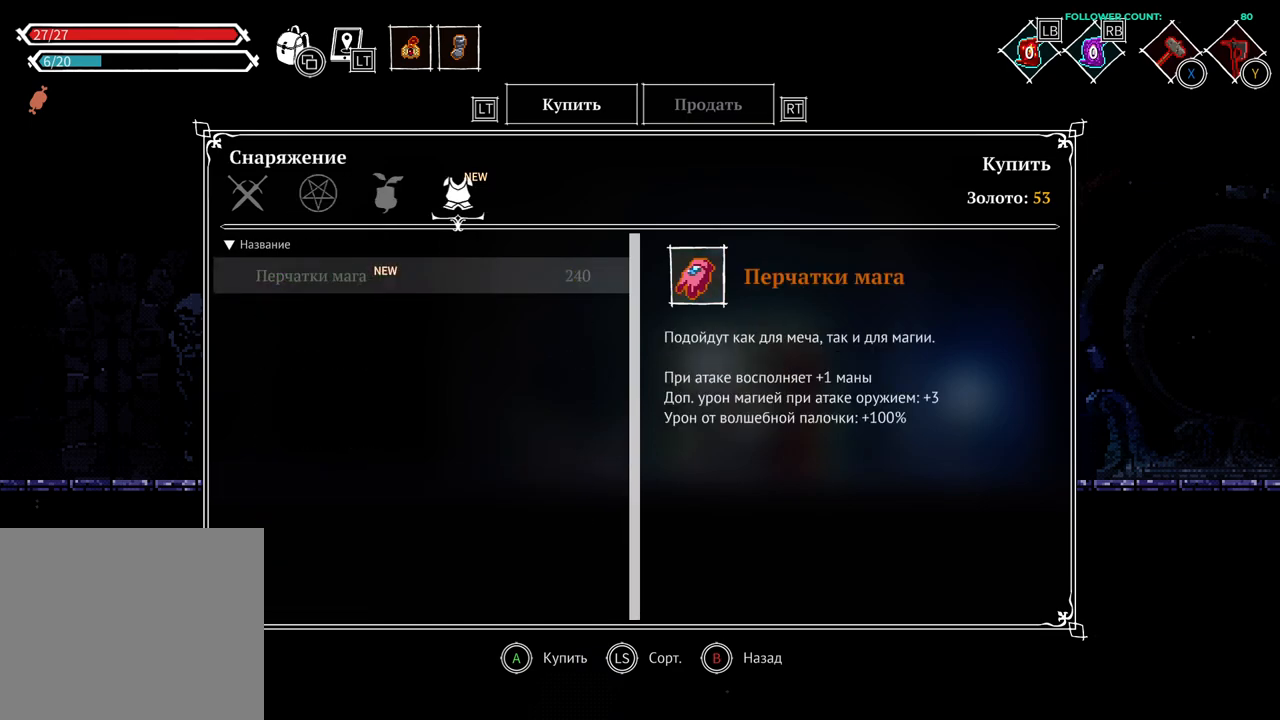
{"buttons": [], "left_stick": "center", "right_stick": "center", "events": []}
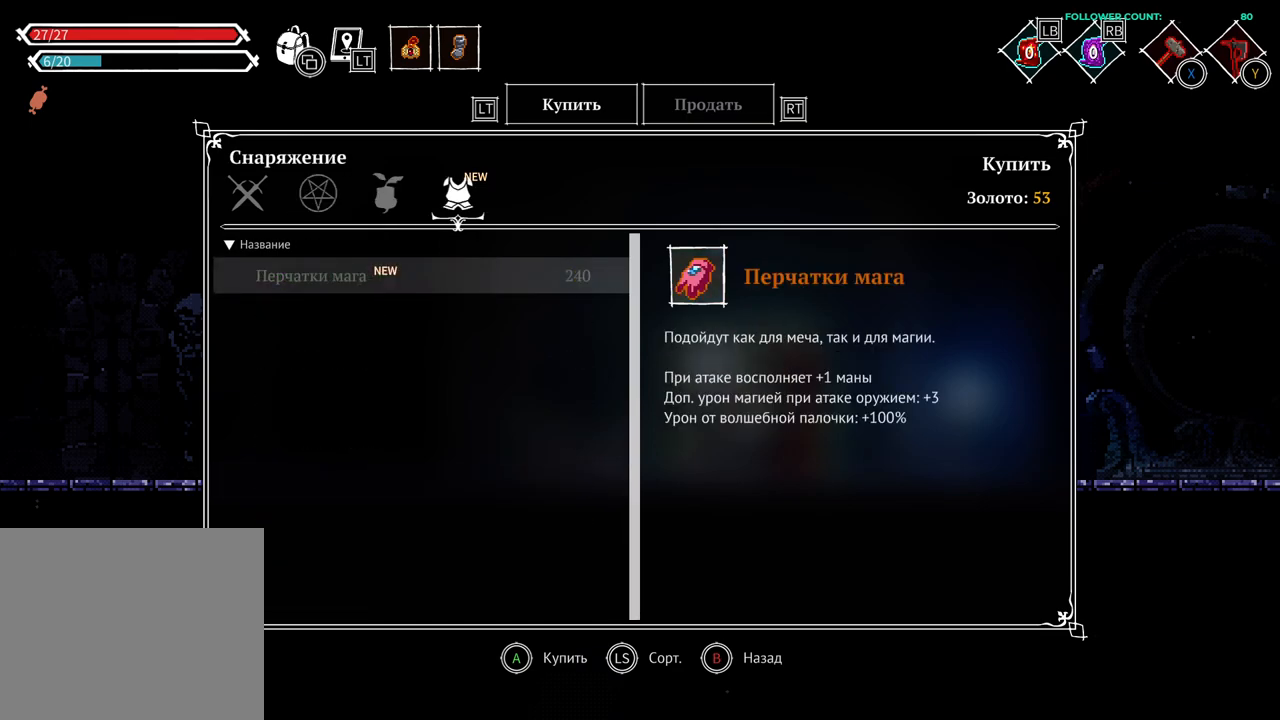
{"buttons": [], "left_stick": "center", "right_stick": "center", "events": []}